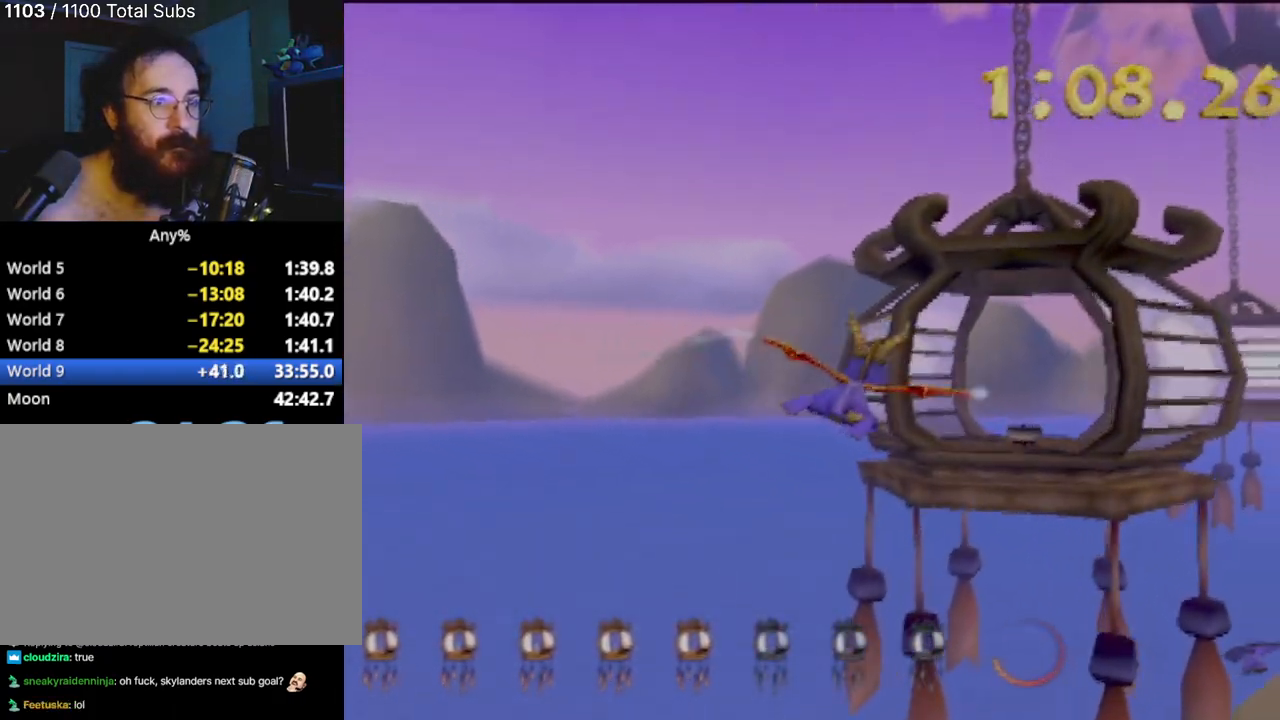
Gameplay with a controller (PlayStation layout); each line is a JSON object with the inputs held at the frame after it. "events" lists button and stick changes between this image and that frame as [ms after this image, input, new state], when the widget could be followed in between. Not read: L3 R3 right_stick.
{"buttons": [], "left_stick": "right", "events": [[34, "left_stick", "right"], [151, "left_stick", "center"], [434, "left_stick", "right"]]}
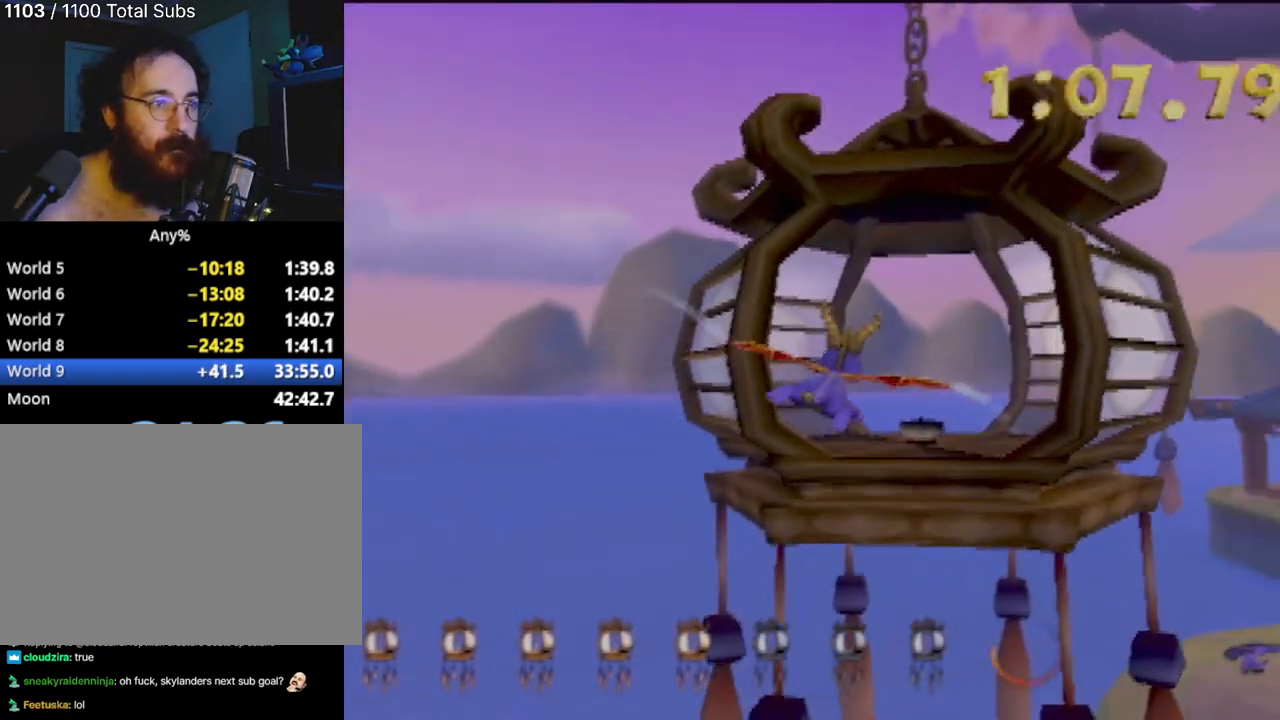
{"buttons": [], "left_stick": "up-right", "events": [[33, "left_stick", "center"], [267, "left_stick", "up-right"], [334, "CIRCLE", "down"], [500, "CIRCLE", "up"]]}
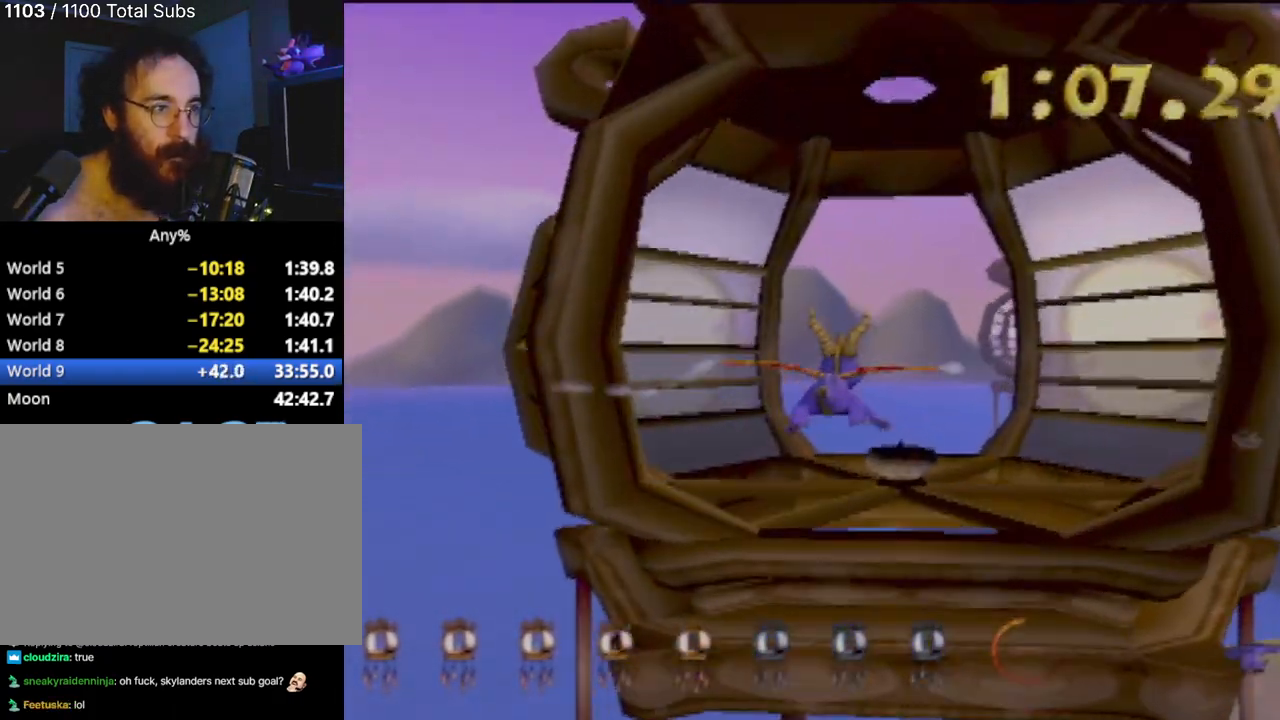
{"buttons": [], "left_stick": "up-right", "events": [[34, "CIRCLE", "down"], [167, "CIRCLE", "up"], [251, "CIRCLE", "down"], [334, "left_stick", "center"], [367, "CIRCLE", "up"], [501, "left_stick", "up-right"]]}
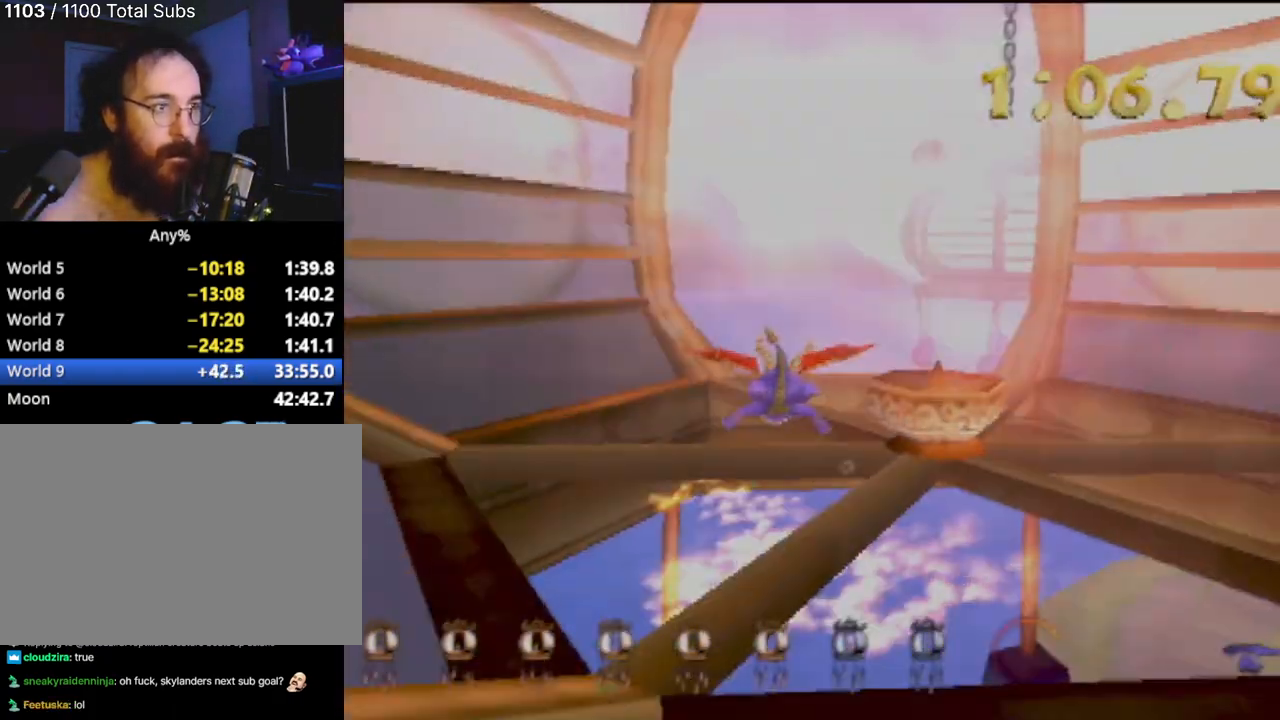
{"buttons": [], "left_stick": "down", "events": [[167, "left_stick", "right"], [367, "left_stick", "down"]]}
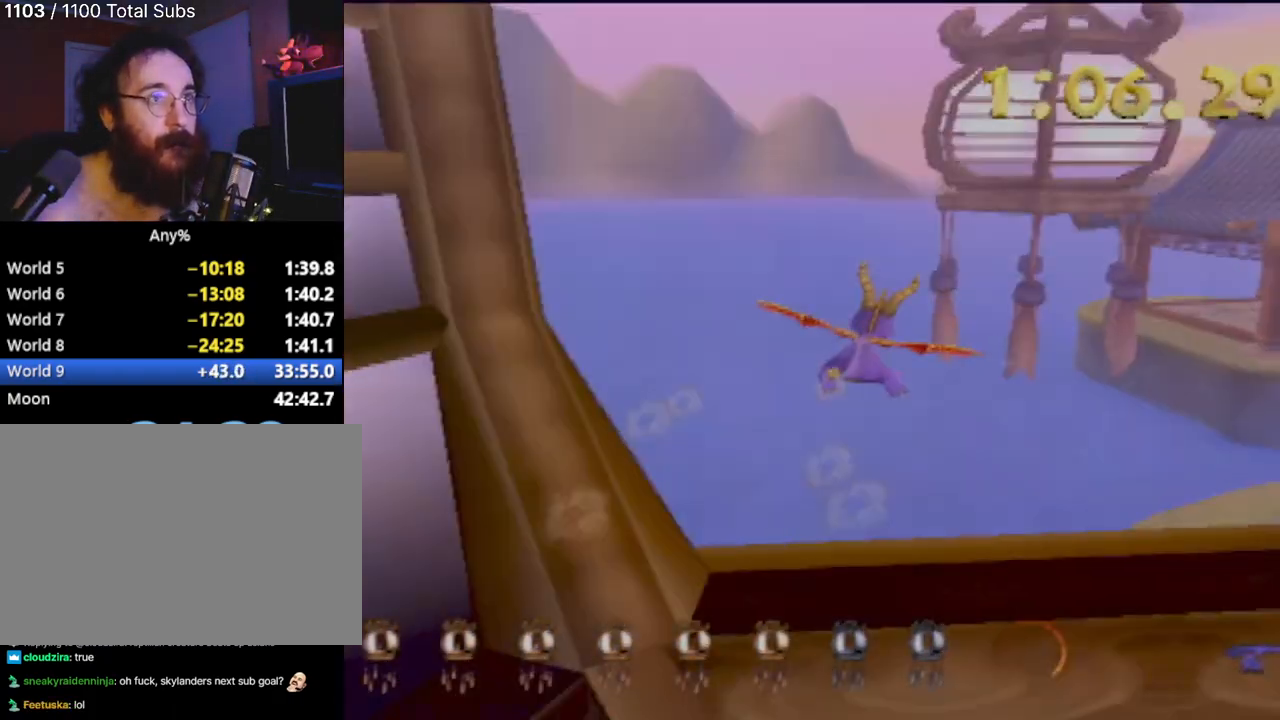
{"buttons": [], "left_stick": "left", "events": [[267, "left_stick", "center"], [451, "left_stick", "left"]]}
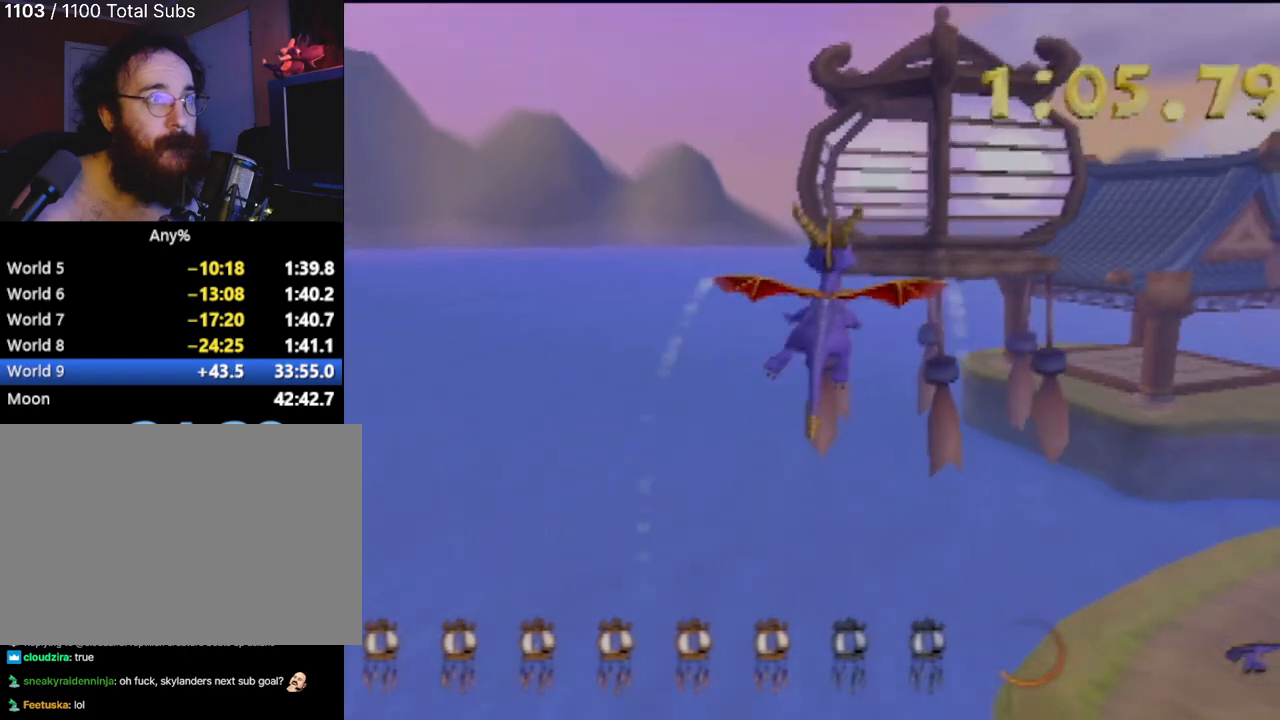
{"buttons": [], "left_stick": "center", "events": [[17, "left_stick", "center"], [217, "left_stick", "left"], [450, "left_stick", "center"]]}
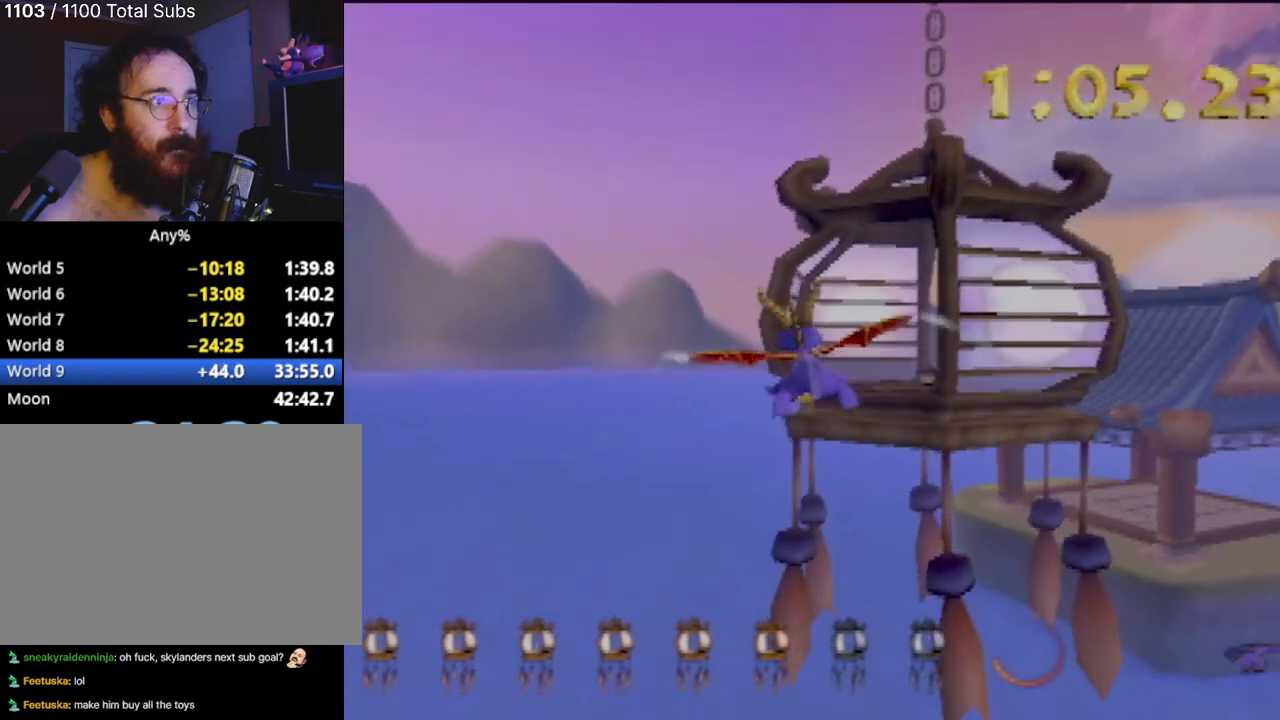
{"buttons": [], "left_stick": "right", "events": [[84, "left_stick", "right"], [284, "left_stick", "center"], [434, "left_stick", "right"]]}
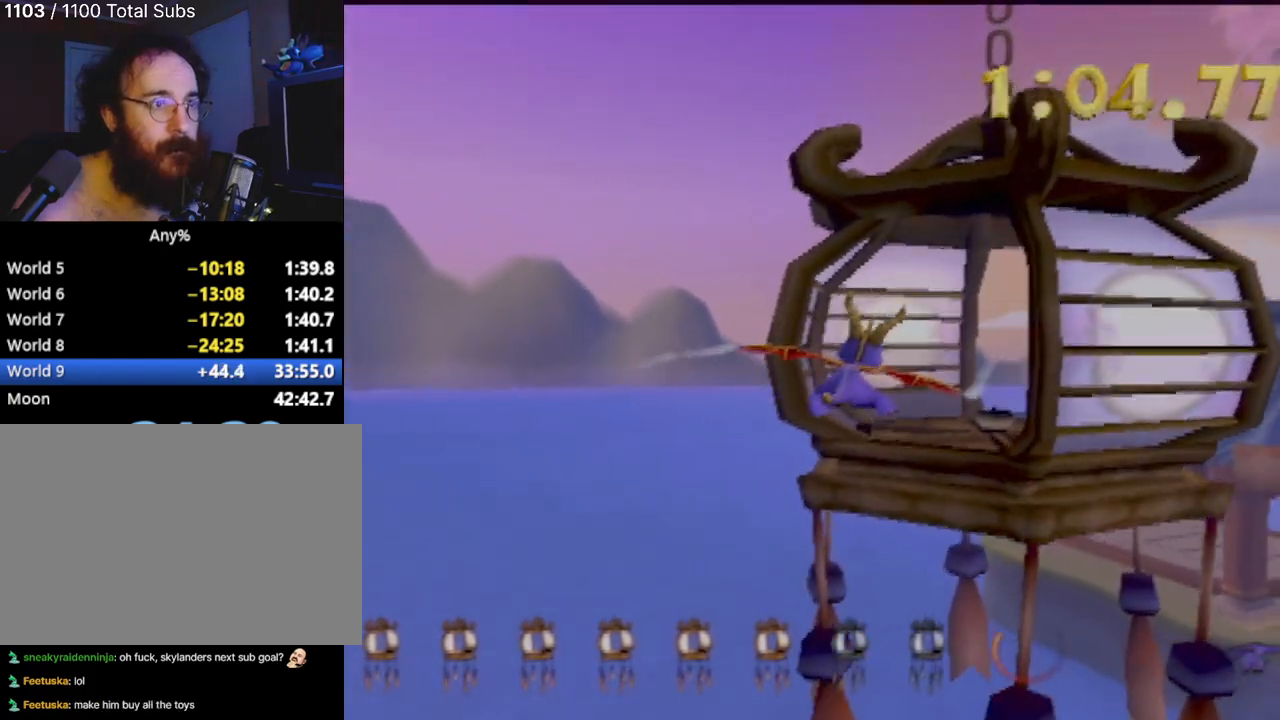
{"buttons": [], "left_stick": "up", "events": [[167, "left_stick", "center"], [351, "left_stick", "up"]]}
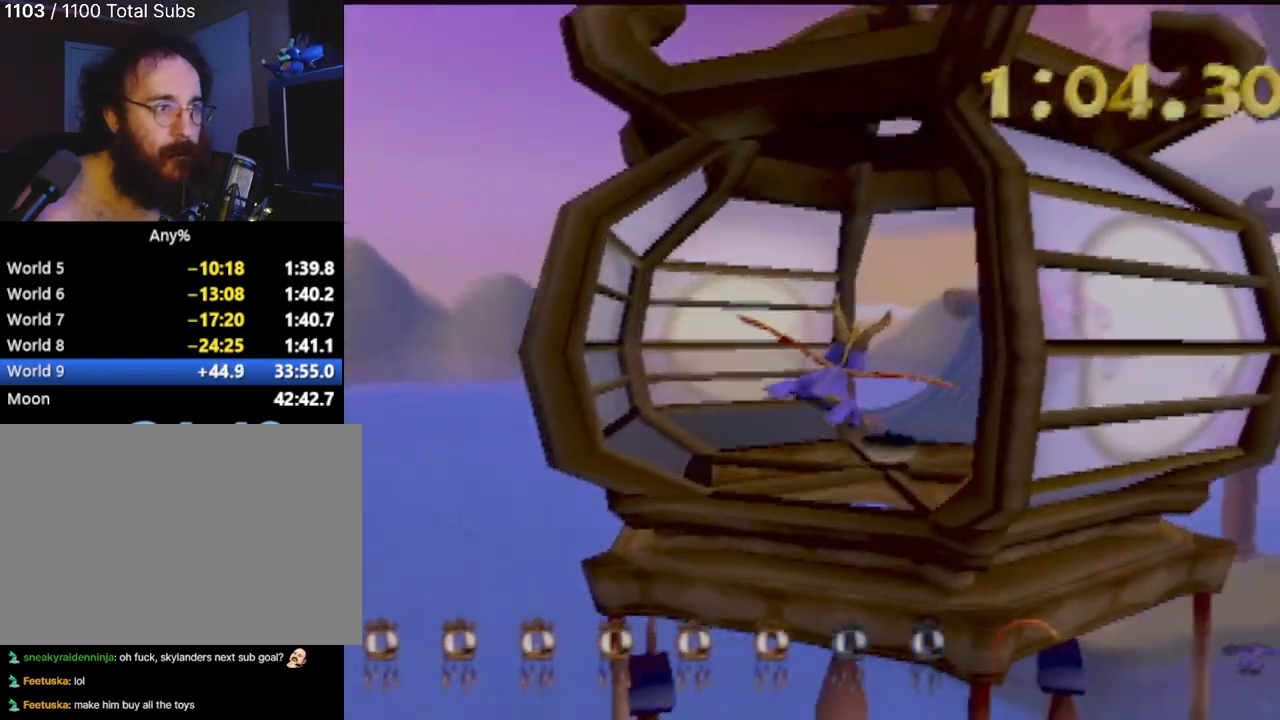
{"buttons": [], "left_stick": "right", "events": [[100, "CIRCLE", "down"], [250, "CIRCLE", "up"], [300, "CIRCLE", "down"], [383, "CIRCLE", "up"], [417, "left_stick", "right"]]}
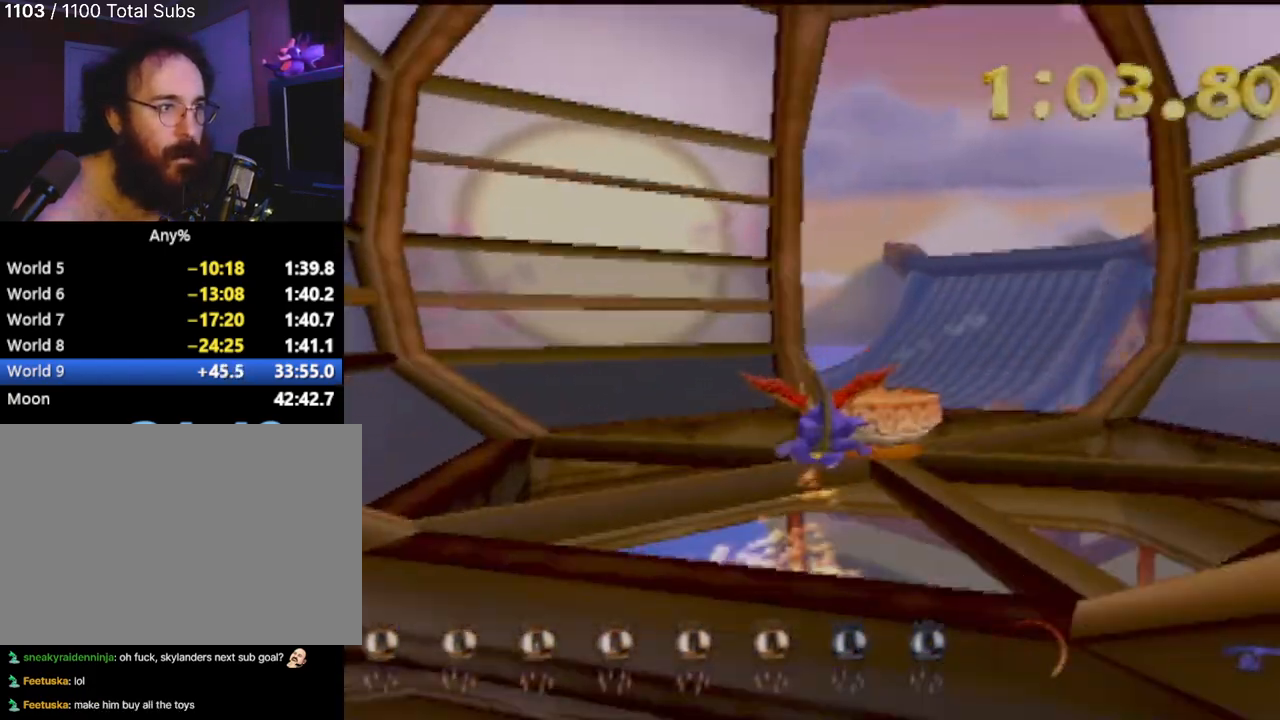
{"buttons": [], "left_stick": "center", "events": [[34, "left_stick", "center"], [167, "left_stick", "right"], [317, "left_stick", "center"]]}
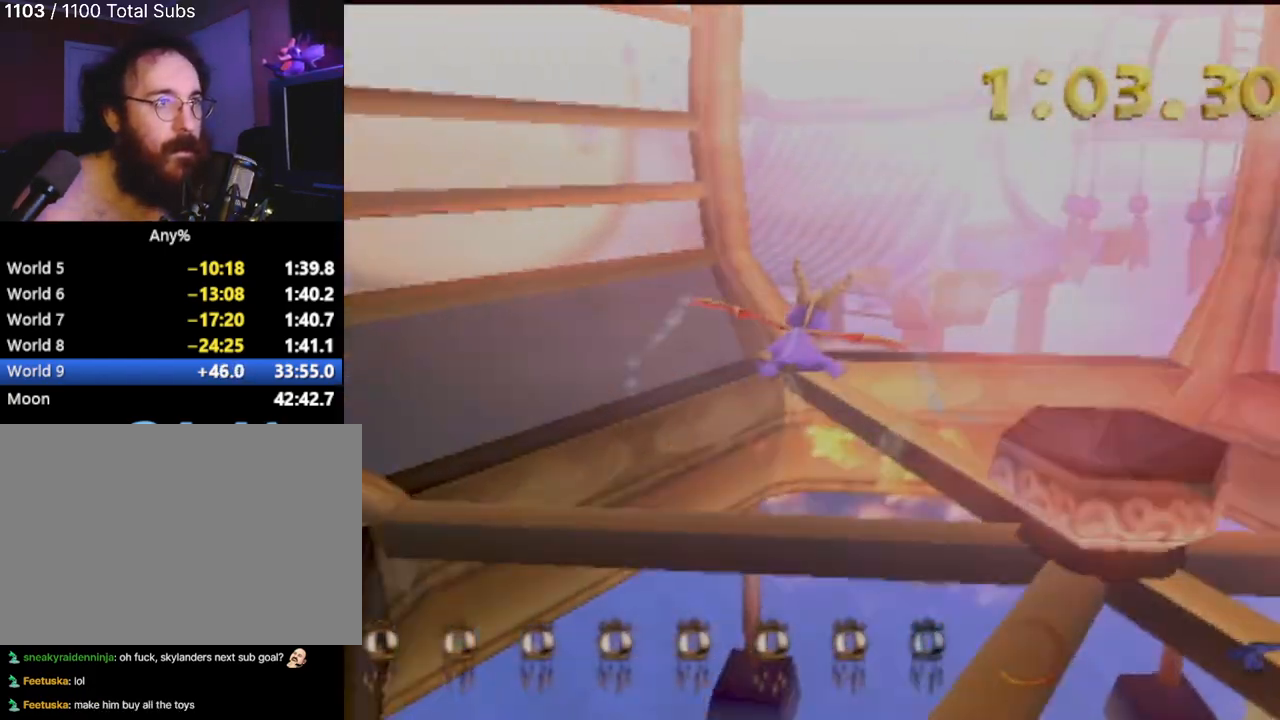
{"buttons": [], "left_stick": "down-right", "events": [[50, "left_stick", "down-right"]]}
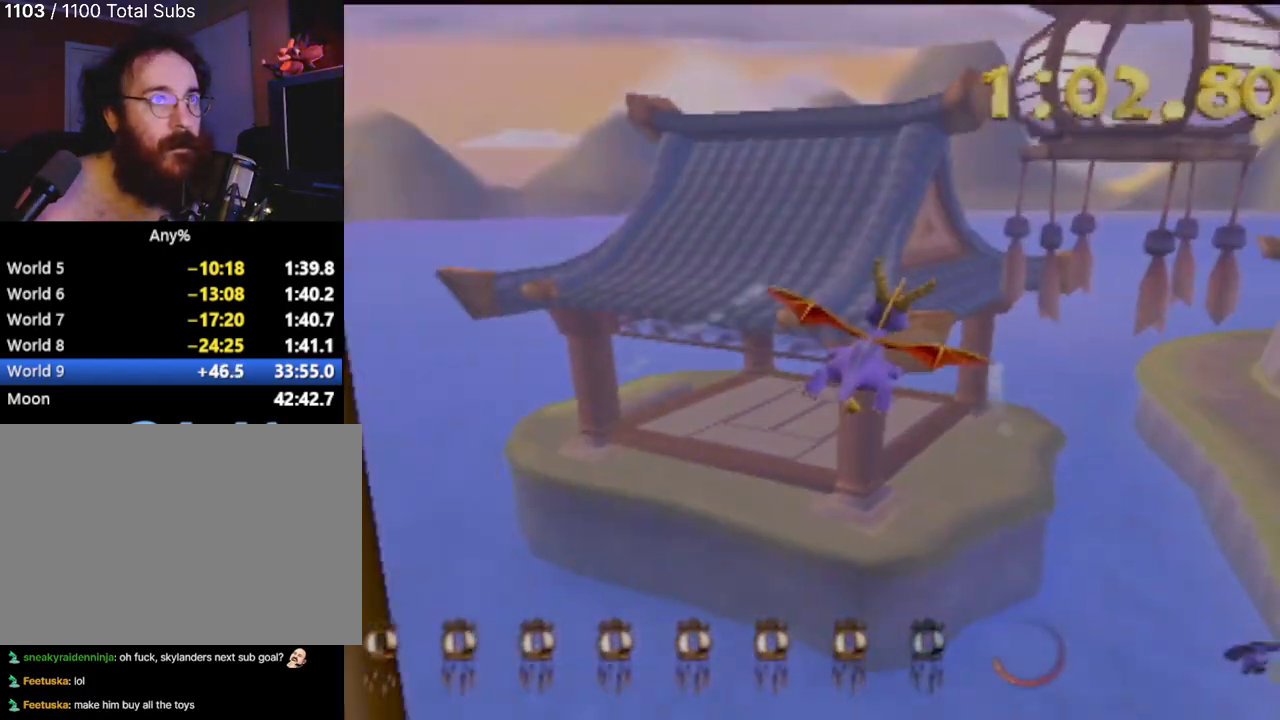
{"buttons": [], "left_stick": "down", "events": [[184, "left_stick", "center"], [284, "left_stick", "down-left"], [417, "left_stick", "down"]]}
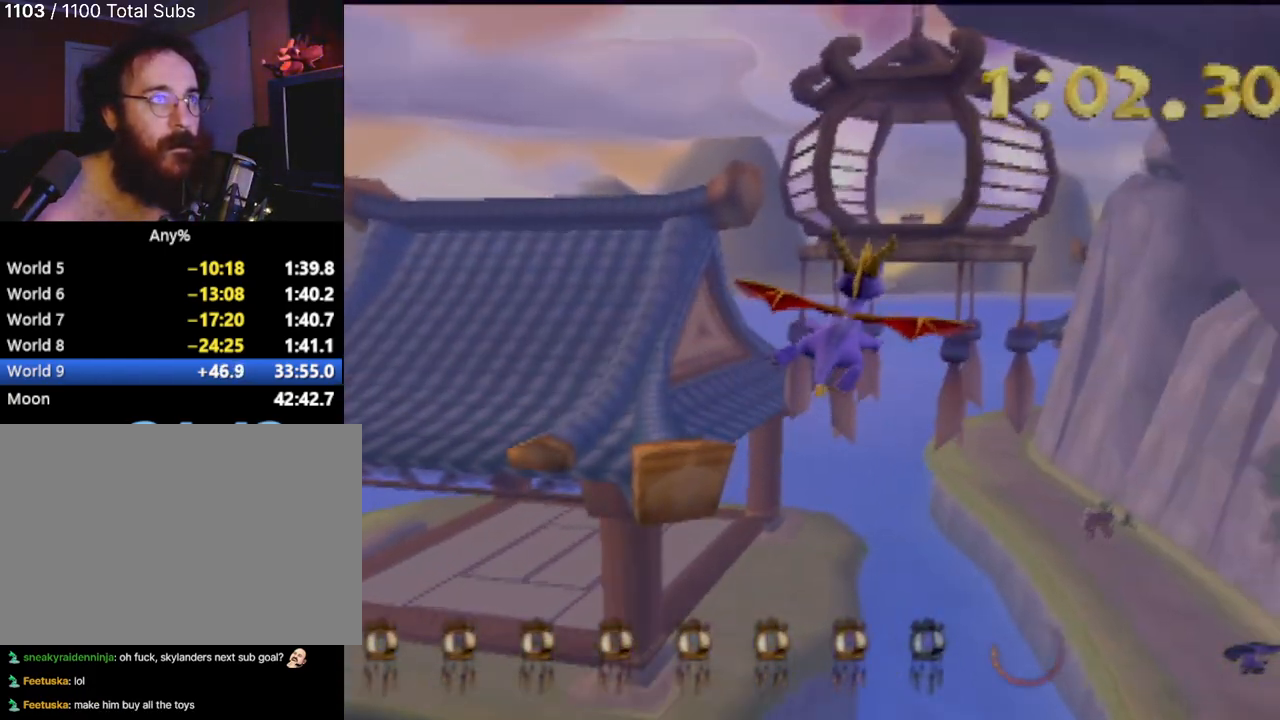
{"buttons": [], "left_stick": "center", "events": [[33, "left_stick", "center"]]}
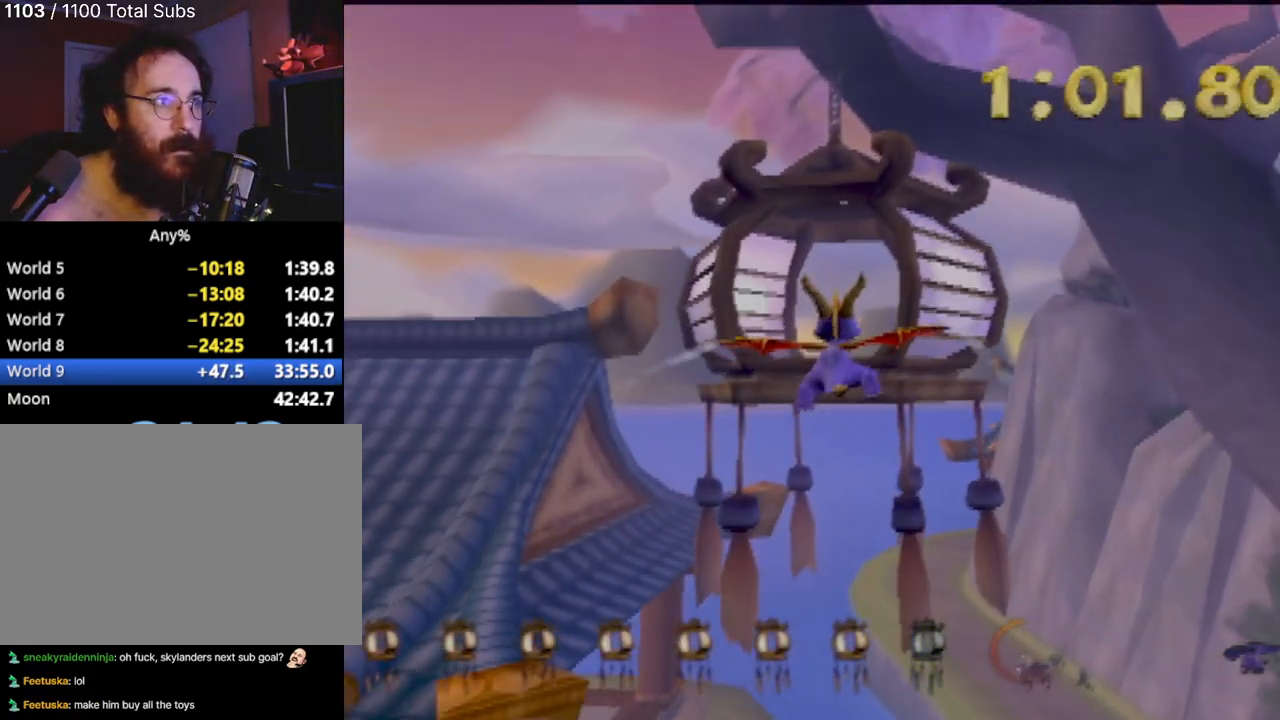
{"buttons": [], "left_stick": "center", "events": [[67, "left_stick", "down-left"], [184, "left_stick", "center"], [401, "left_stick", "up-left"], [467, "left_stick", "center"]]}
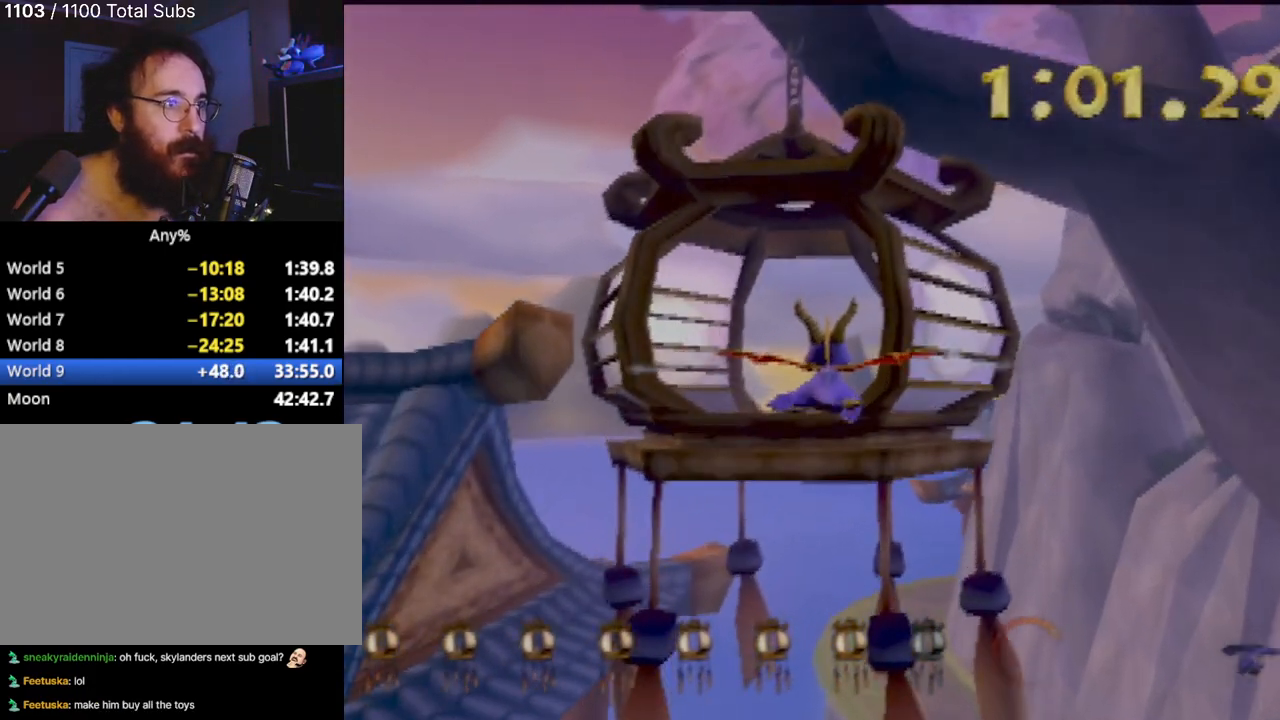
{"buttons": [], "left_stick": "center", "events": [[267, "left_stick", "left"], [383, "left_stick", "center"]]}
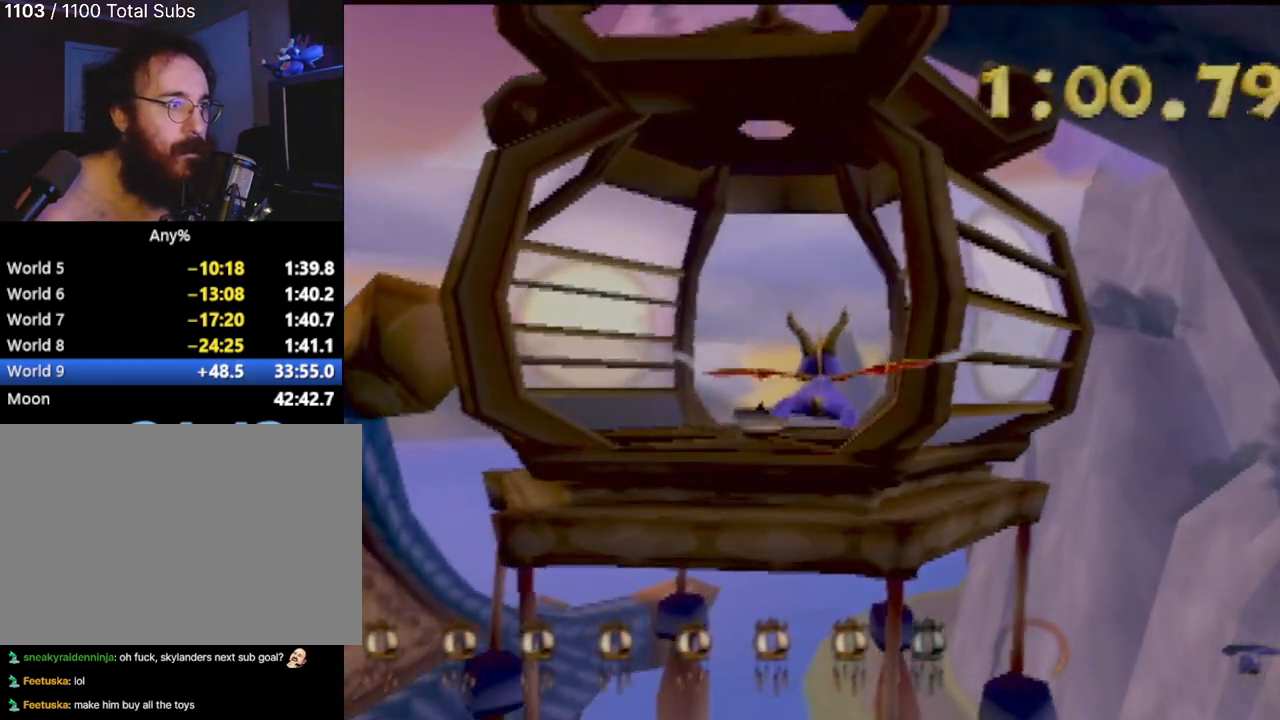
{"buttons": [], "left_stick": "up-left", "events": [[134, "left_stick", "up-left"], [150, "CIRCLE", "down"], [267, "CIRCLE", "up"], [317, "CIRCLE", "down"], [451, "CIRCLE", "up"]]}
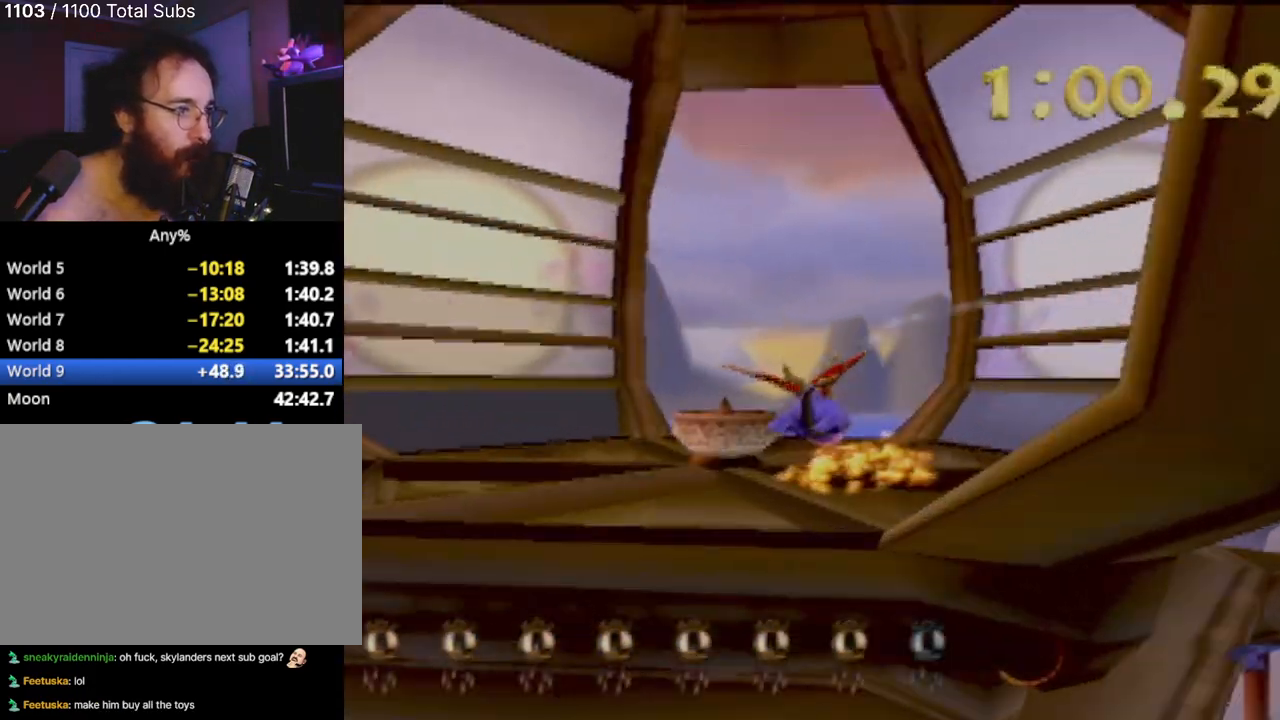
{"buttons": [], "left_stick": "up", "events": [[117, "CIRCLE", "down"], [133, "CIRCLE", "up"], [133, "left_stick", "up-right"], [300, "left_stick", "up"]]}
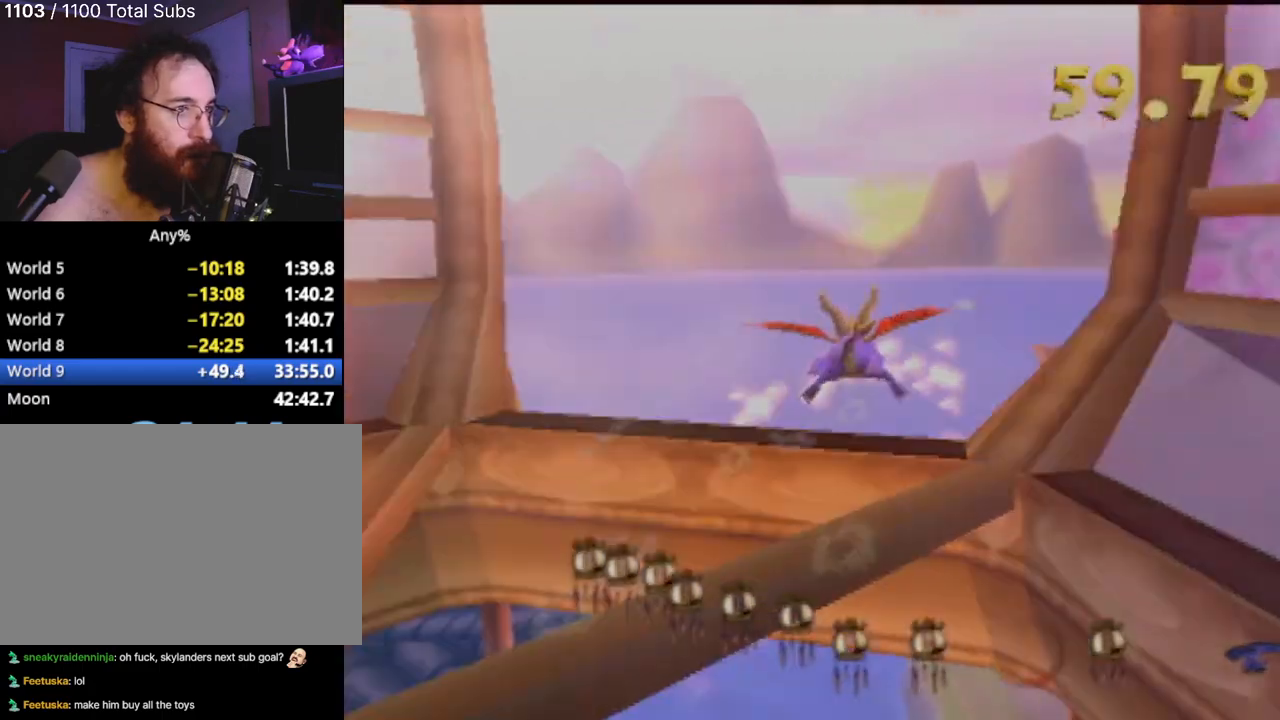
{"buttons": [], "left_stick": "center", "events": [[17, "left_stick", "up-right"], [351, "left_stick", "up"], [451, "left_stick", "center"]]}
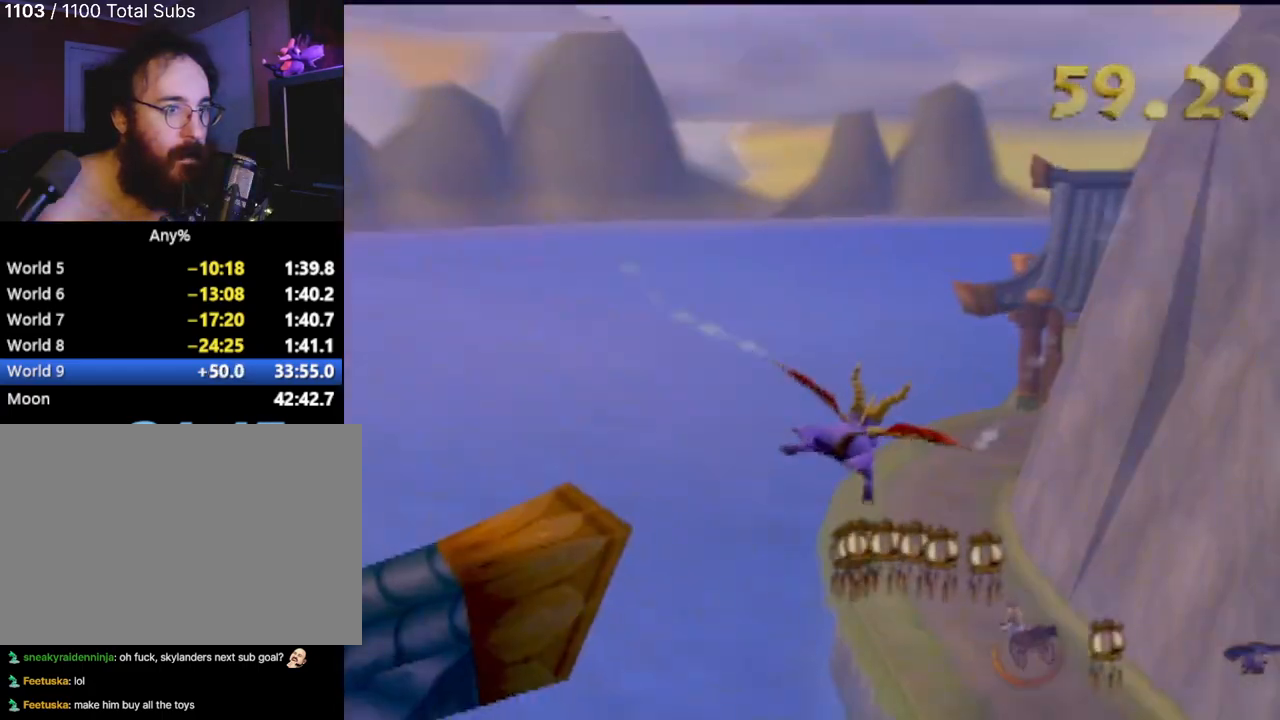
{"buttons": [], "left_stick": "center", "events": [[233, "left_stick", "up"], [350, "left_stick", "center"]]}
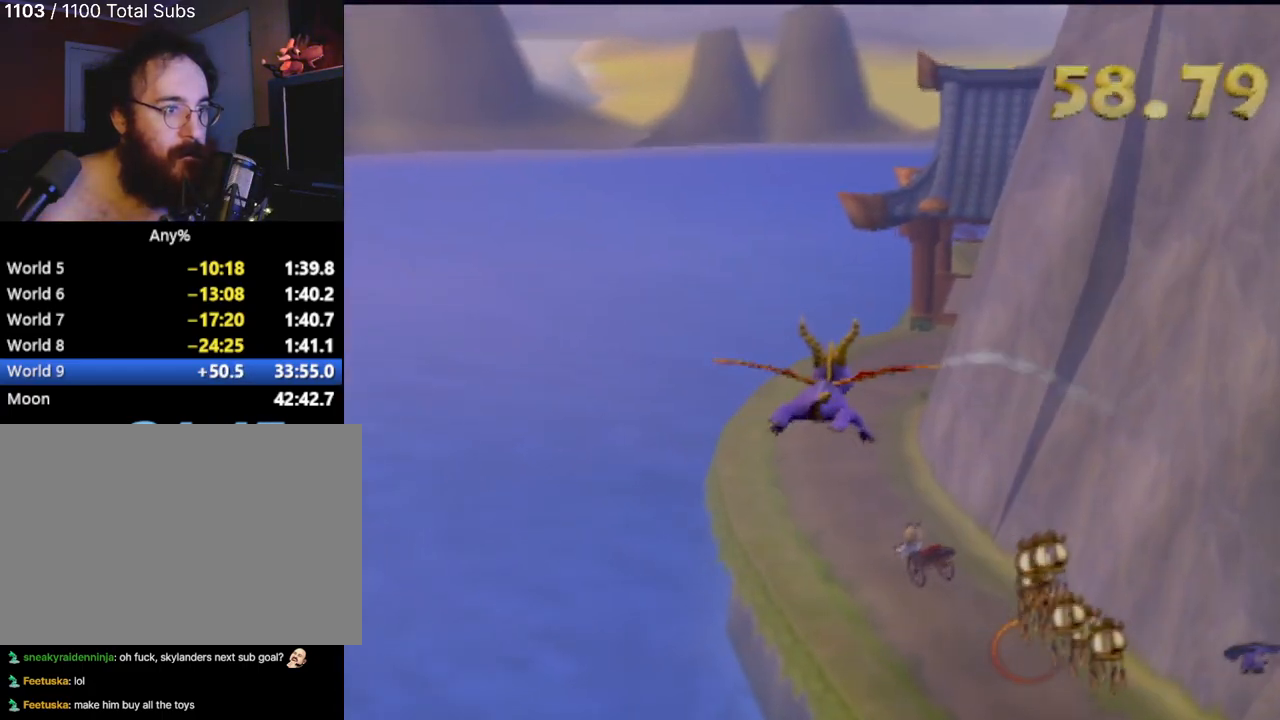
{"buttons": [], "left_stick": "center", "events": []}
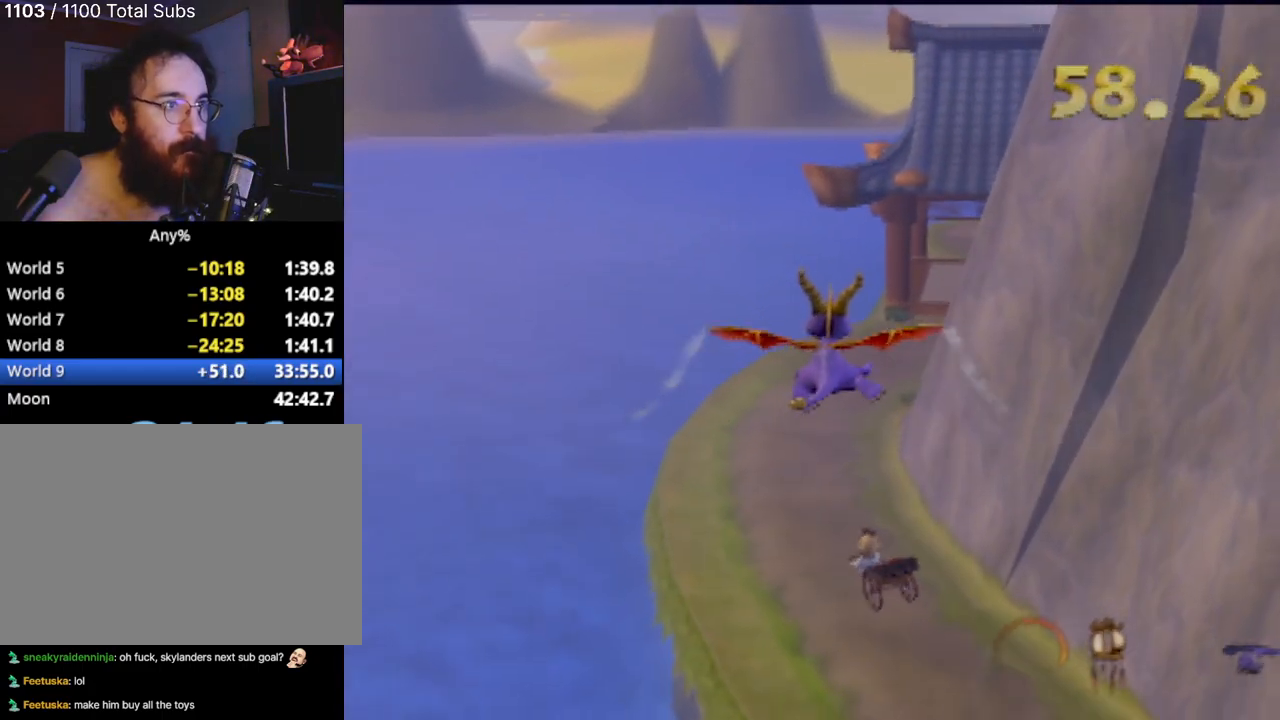
{"buttons": ["SQUARE"], "left_stick": "center", "events": [[300, "SQUARE", "down"]]}
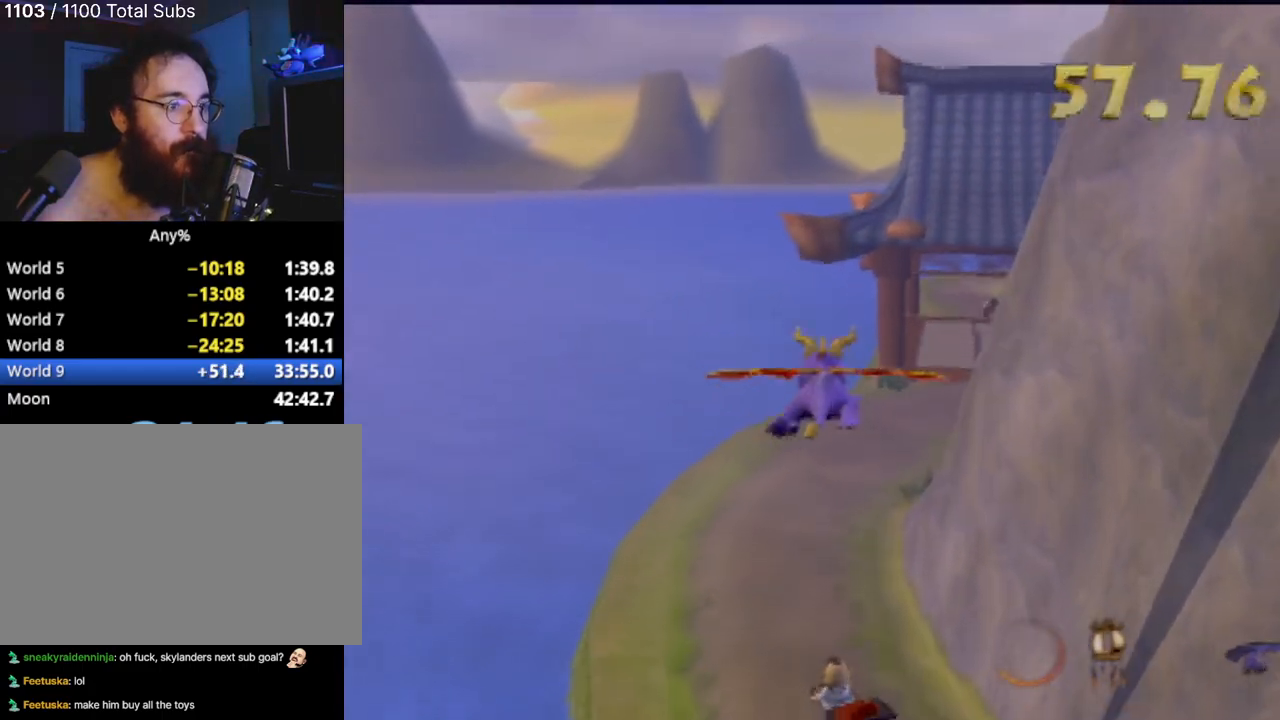
{"buttons": ["SQUARE"], "left_stick": "center", "events": [[134, "left_stick", "left"], [284, "left_stick", "center"]]}
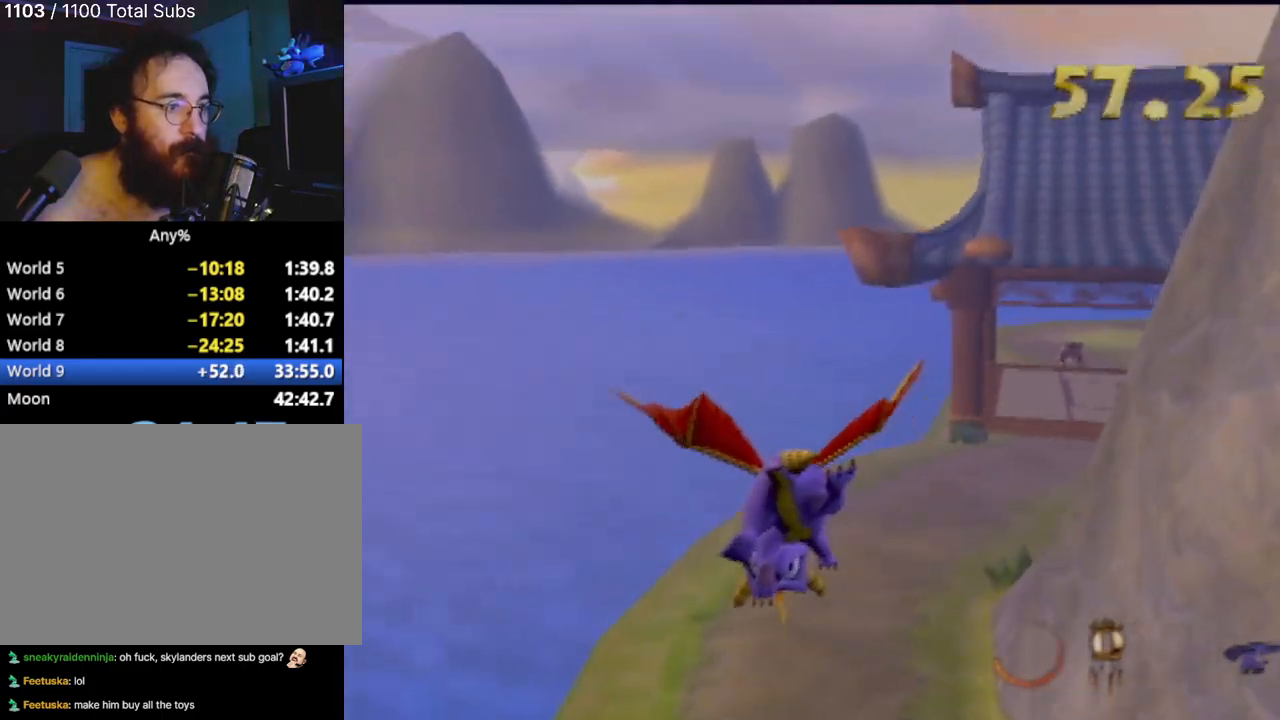
{"buttons": ["SQUARE"], "left_stick": "center", "events": [[150, "left_stick", "right"], [300, "left_stick", "center"]]}
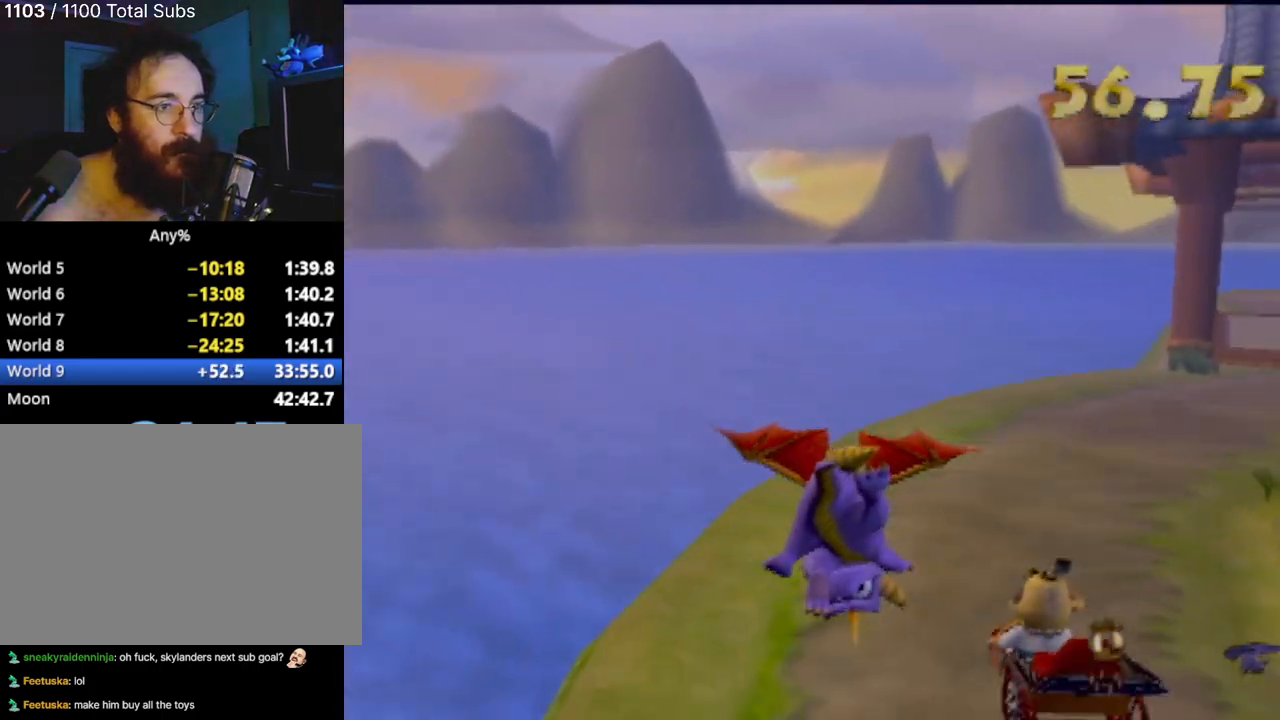
{"buttons": ["SQUARE"], "left_stick": "center", "events": [[217, "left_stick", "right"], [384, "left_stick", "center"]]}
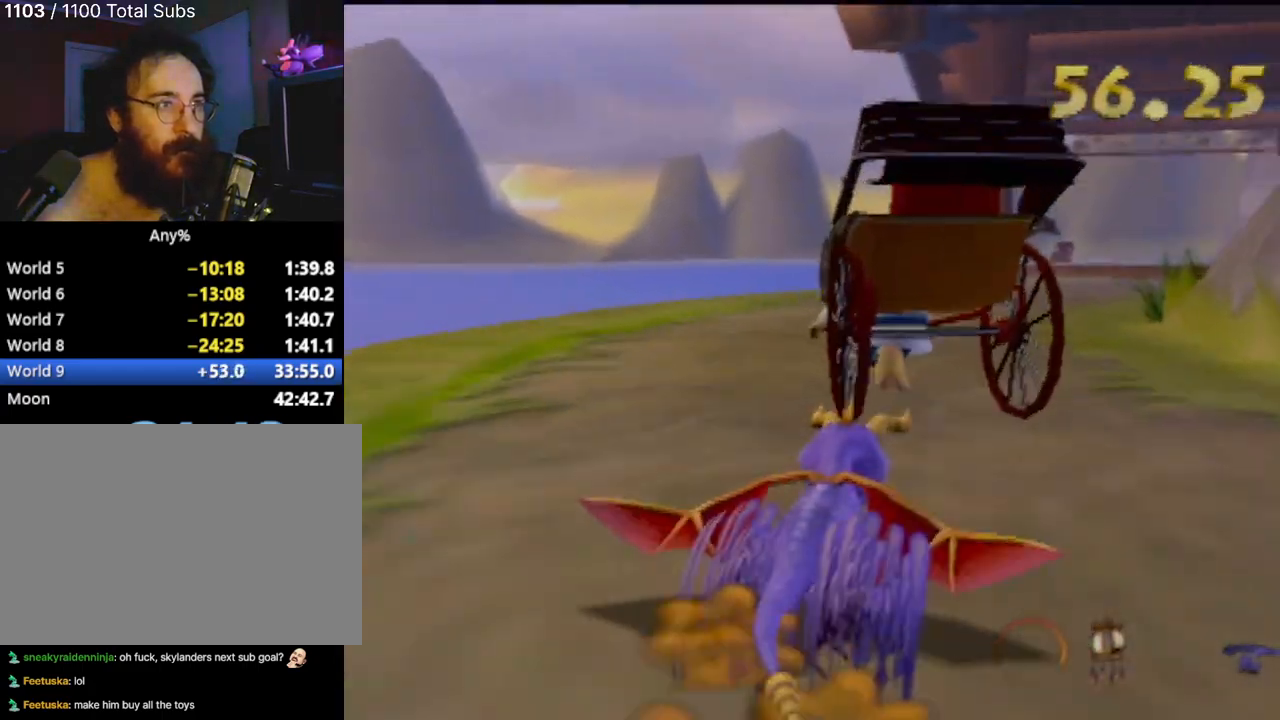
{"buttons": [], "left_stick": "center", "events": [[167, "left_stick", "right"], [300, "left_stick", "center"], [333, "SQUARE", "up"]]}
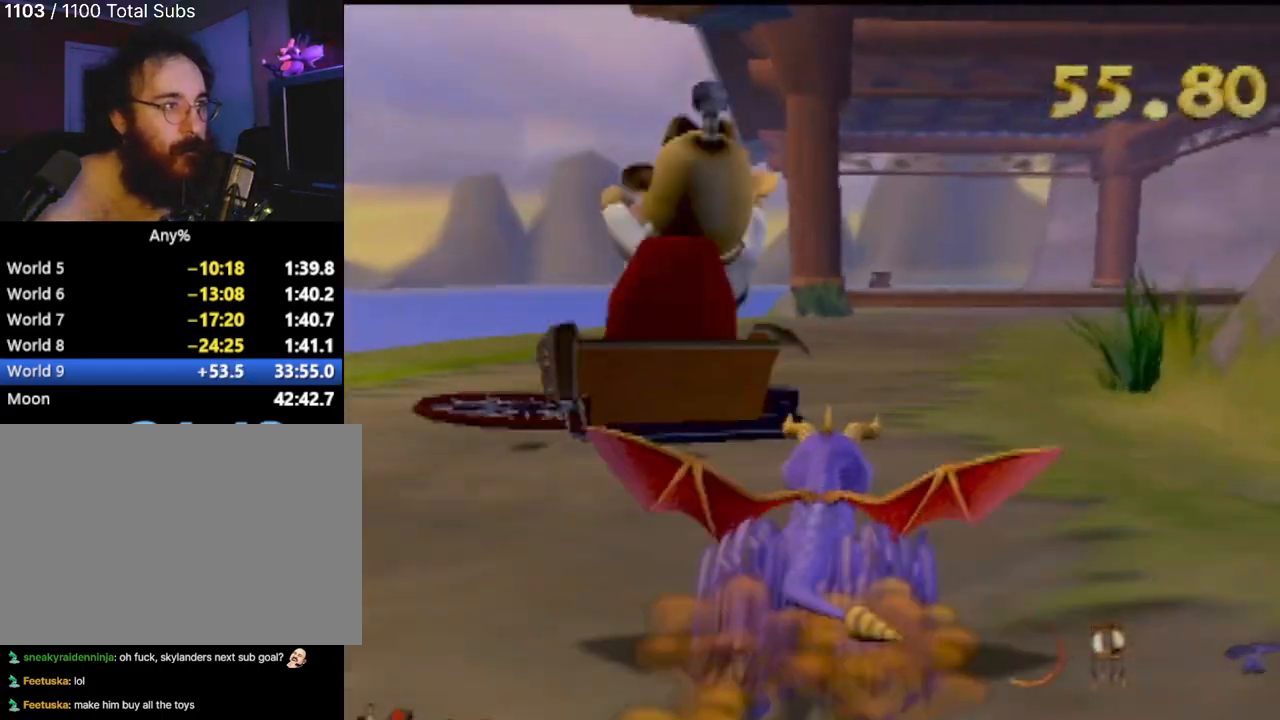
{"buttons": ["R2"], "left_stick": "right", "events": [[17, "R2", "down"], [417, "left_stick", "right"]]}
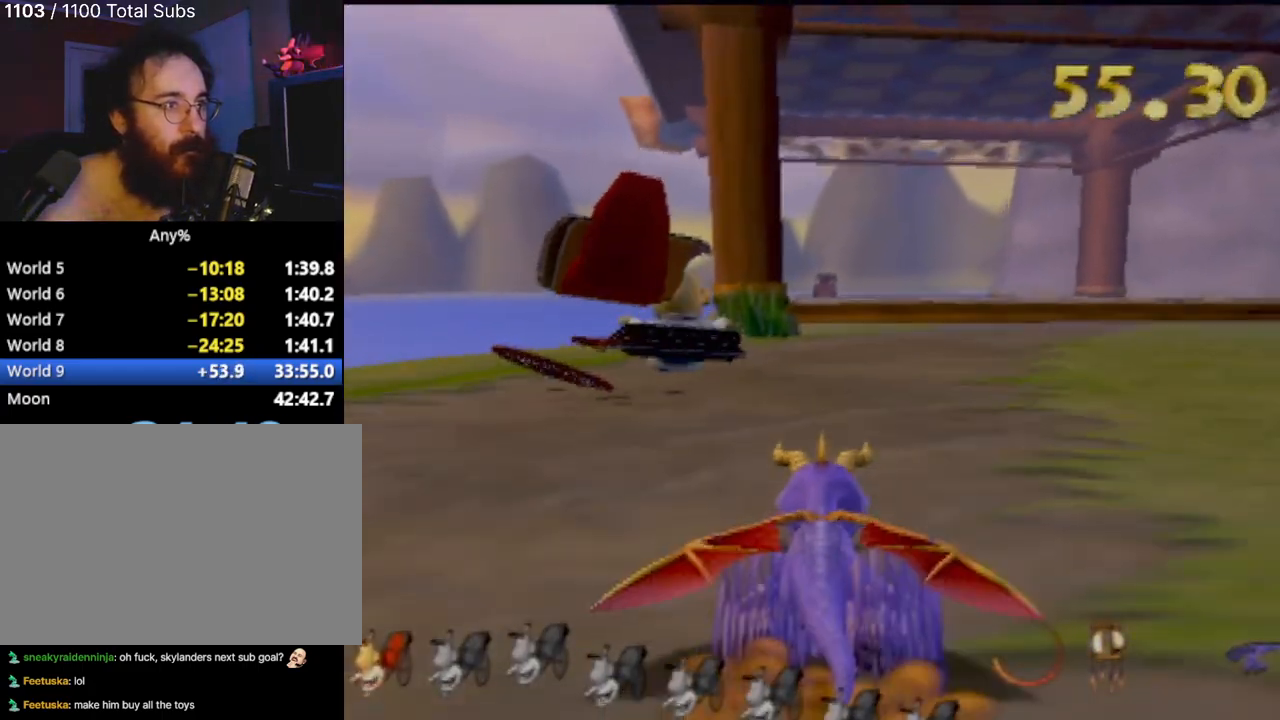
{"buttons": [], "left_stick": "right", "events": [[117, "R2", "up"]]}
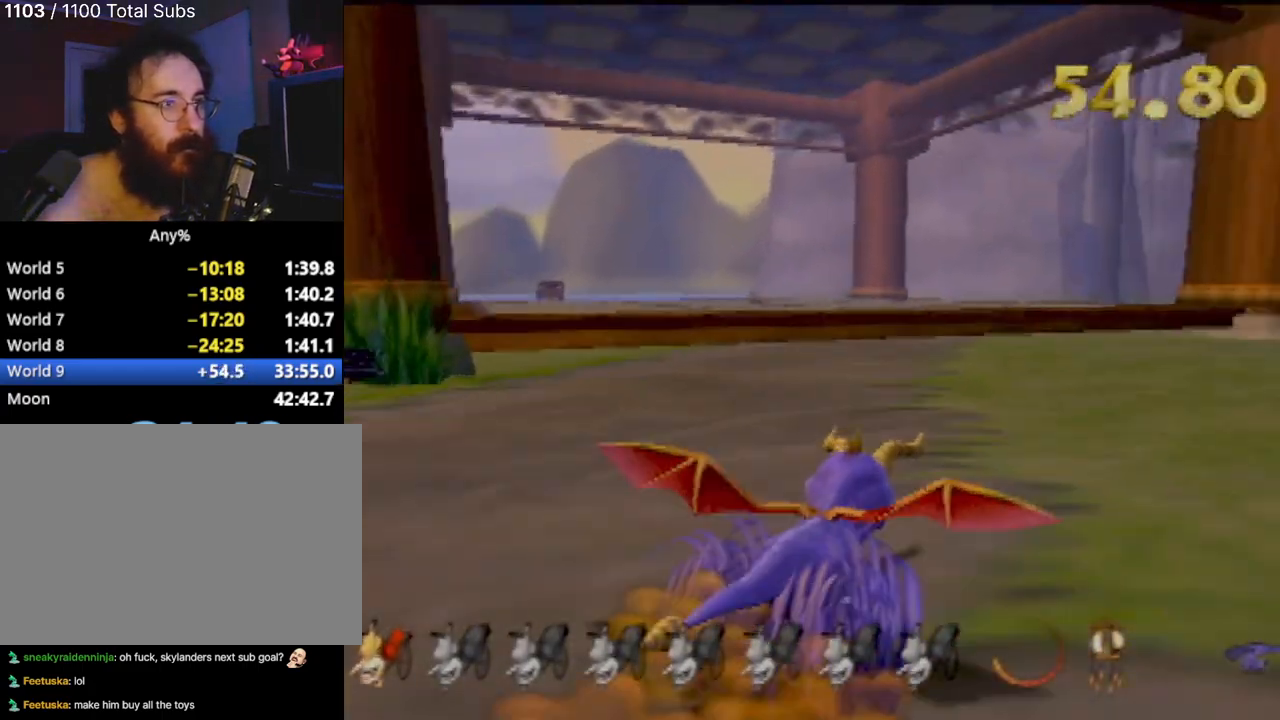
{"buttons": [], "left_stick": "right", "events": []}
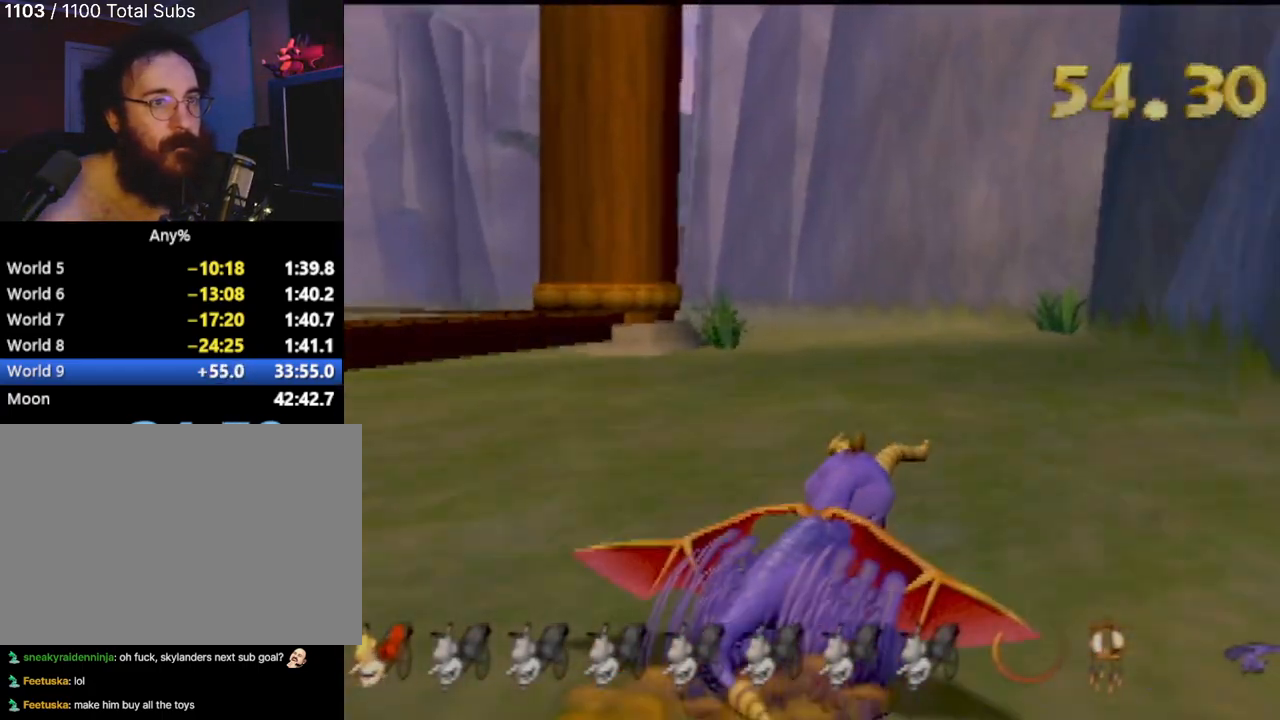
{"buttons": [], "left_stick": "right", "events": [[283, "CROSS", "down"], [350, "CROSS", "up"]]}